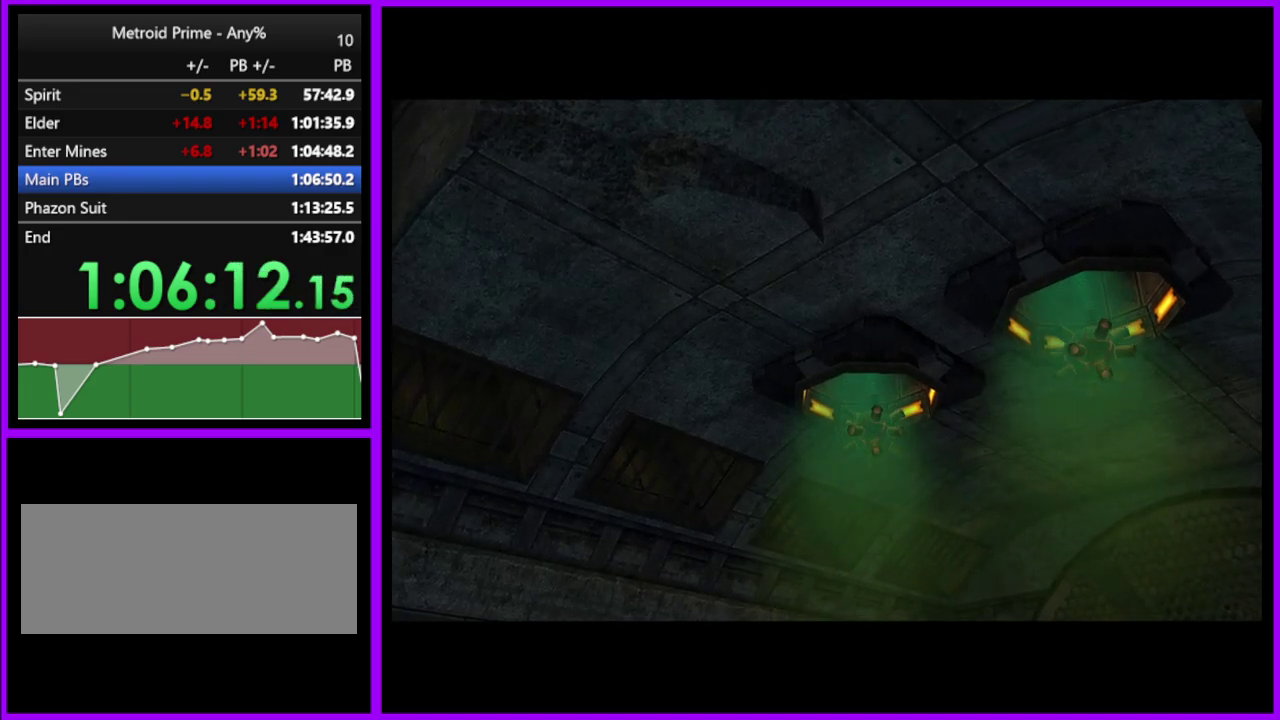
Gameplay with a controller (Nintendo layout); each line is a JSON object with the inputs held at the frame after it. "events" lists button and stick changes between this image and that frame as [ms after this image, input, new state], when the widget could be followed in between. Not read: L2 L3 R3.
{"buttons": [], "left_stick": "center", "right_stick": "center", "events": []}
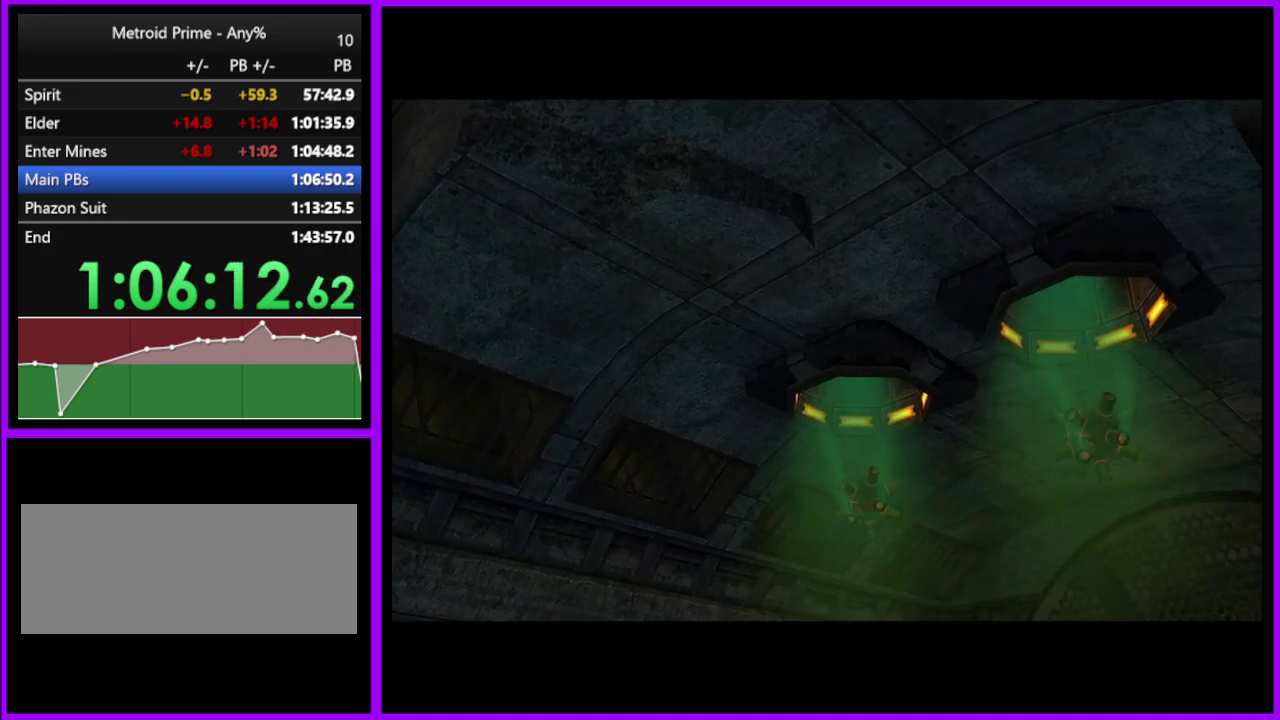
{"buttons": [], "left_stick": "center", "right_stick": "center", "events": [[183, "left_stick", "up"], [400, "left_stick", "center"]]}
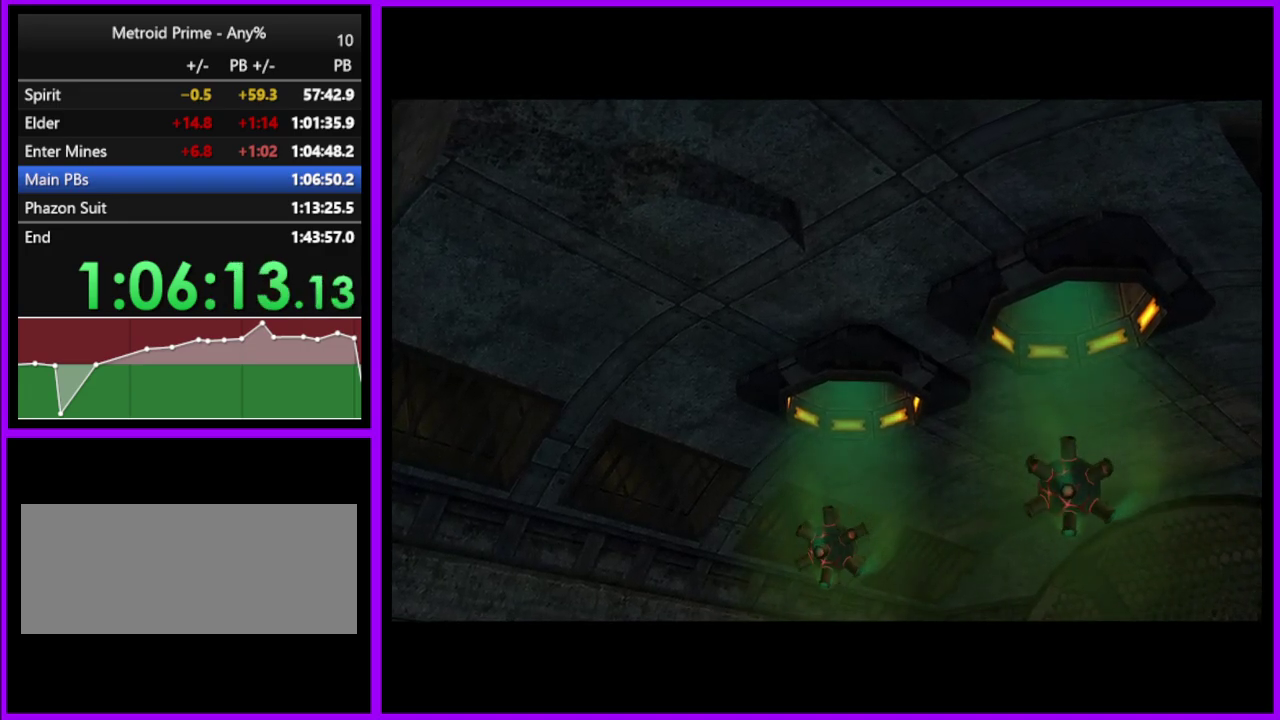
{"buttons": [], "left_stick": "up", "right_stick": "center", "events": [[233, "left_stick", "up"]]}
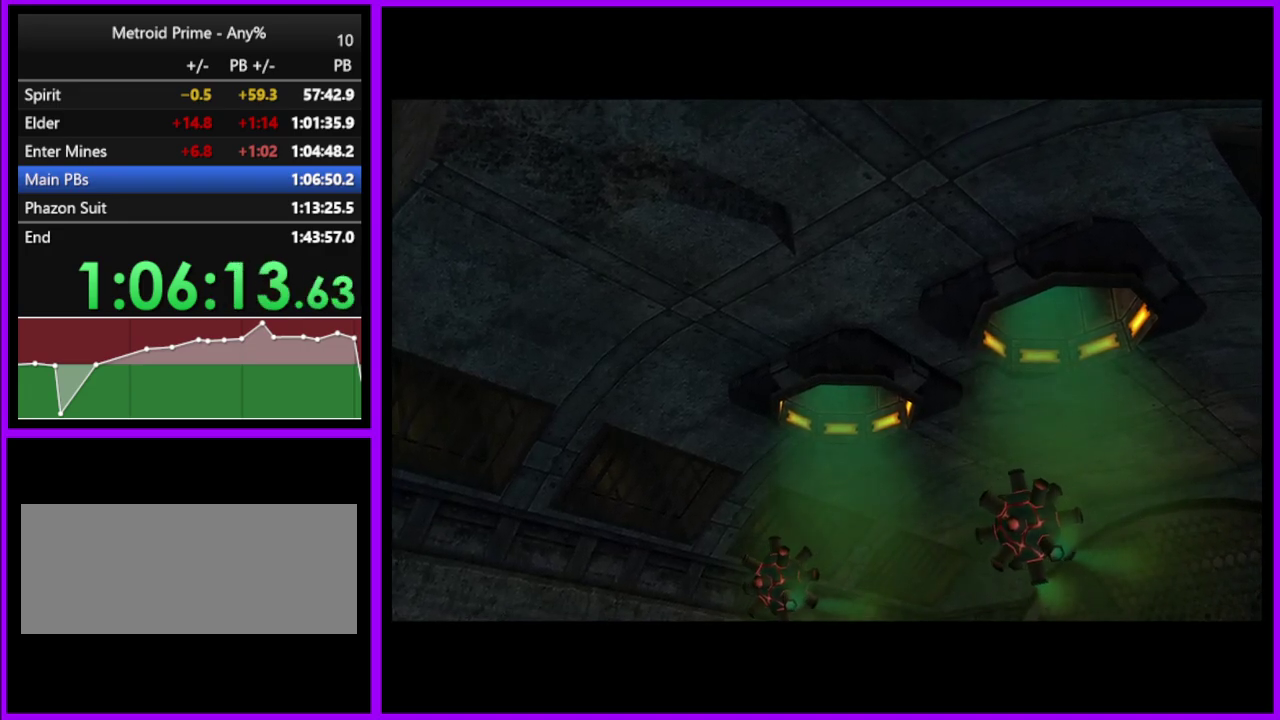
{"buttons": [], "left_stick": "up", "right_stick": "center", "events": [[83, "left_stick", "center"], [383, "left_stick", "up"]]}
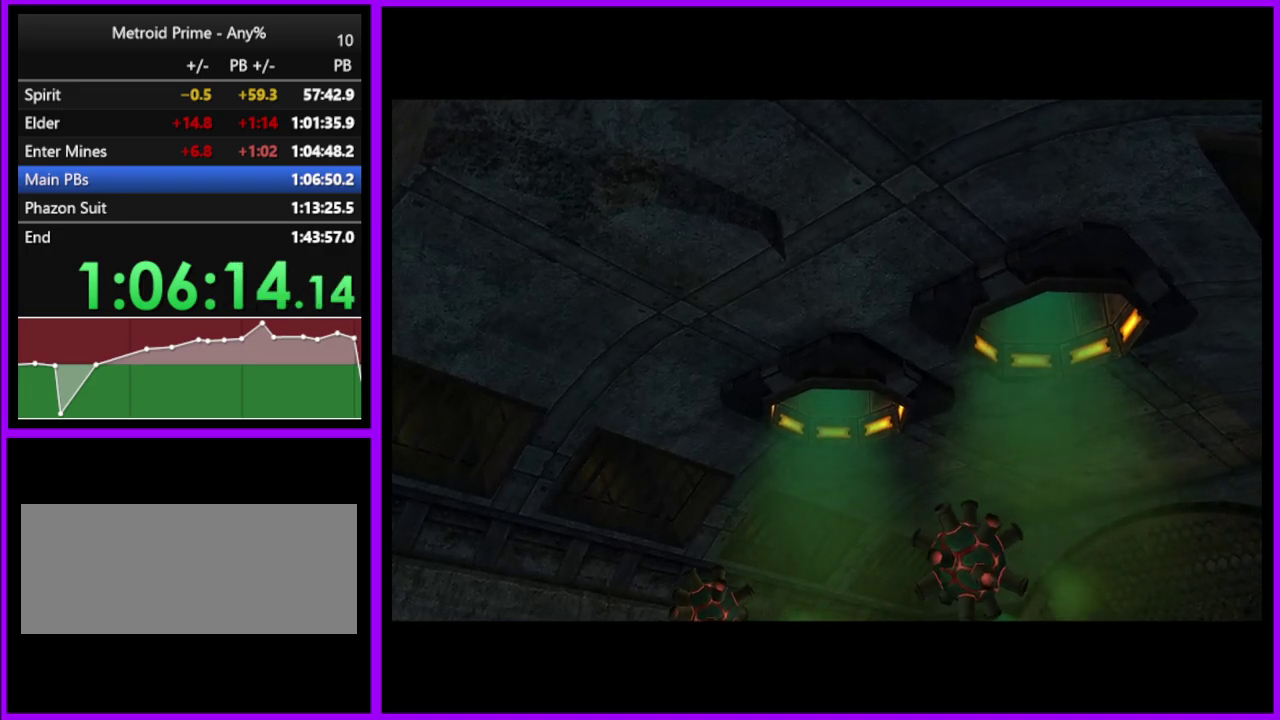
{"buttons": [], "left_stick": "center", "right_stick": "center", "events": [[183, "left_stick", "center"]]}
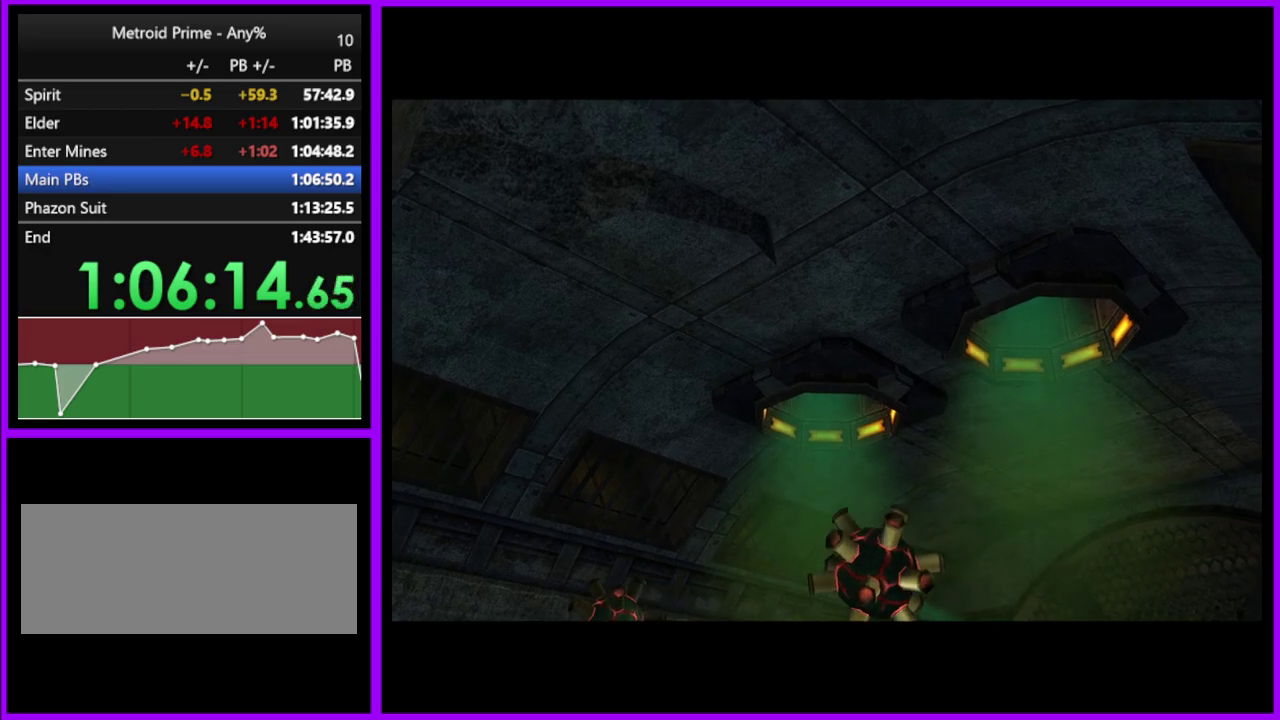
{"buttons": [], "left_stick": "center", "right_stick": "center", "events": []}
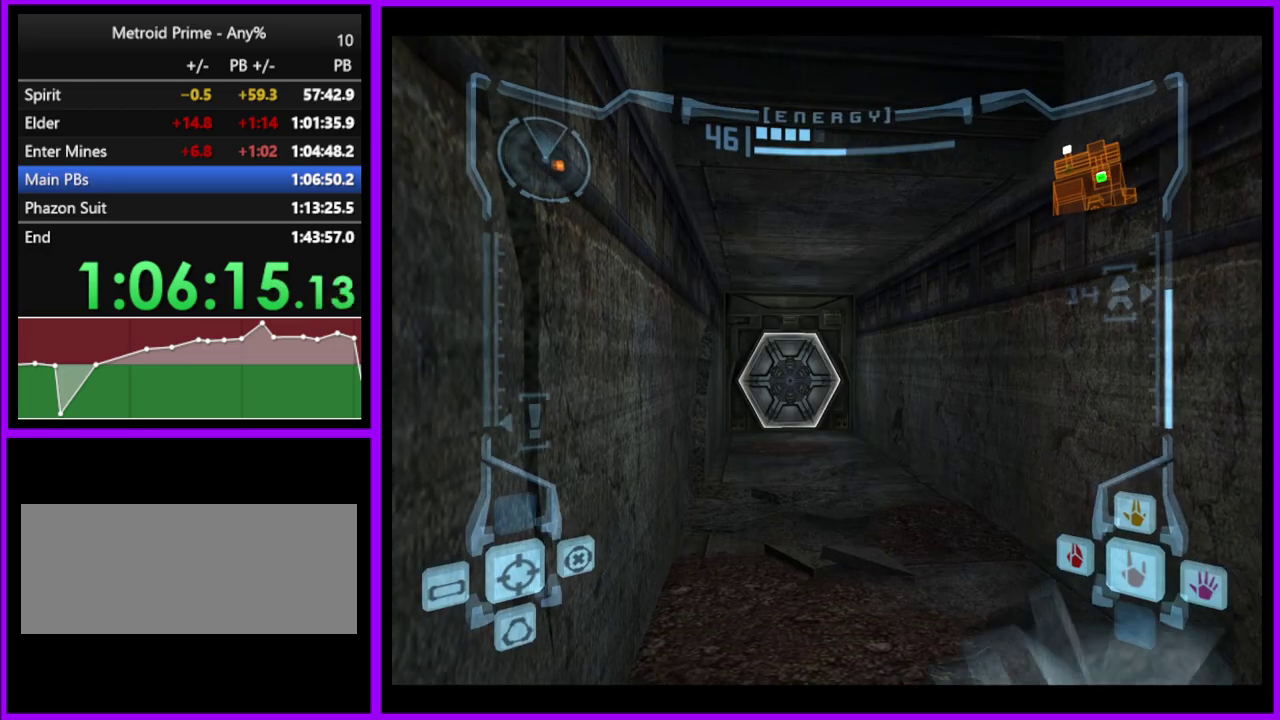
{"buttons": [], "left_stick": "up", "right_stick": "center", "events": [[100, "left_stick", "up"], [267, "A", "down"], [383, "A", "up"]]}
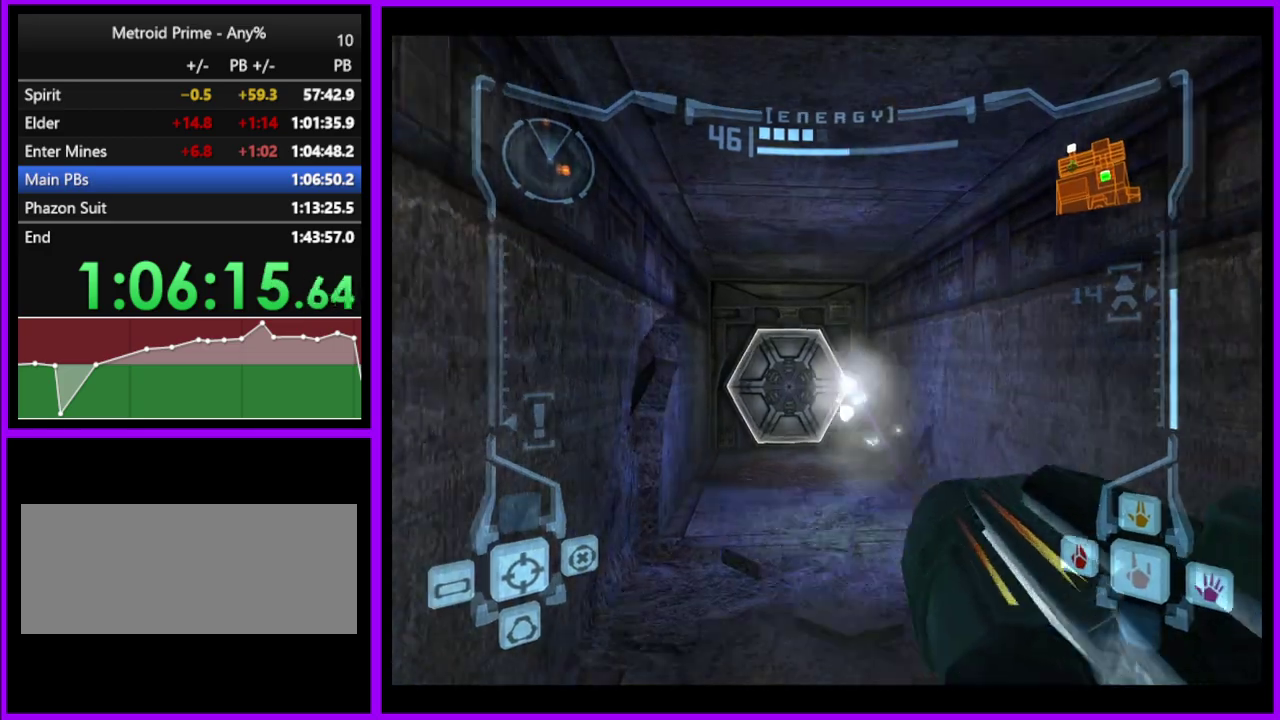
{"buttons": [], "left_stick": "up", "right_stick": "center", "events": [[150, "X", "down"], [250, "X", "up"]]}
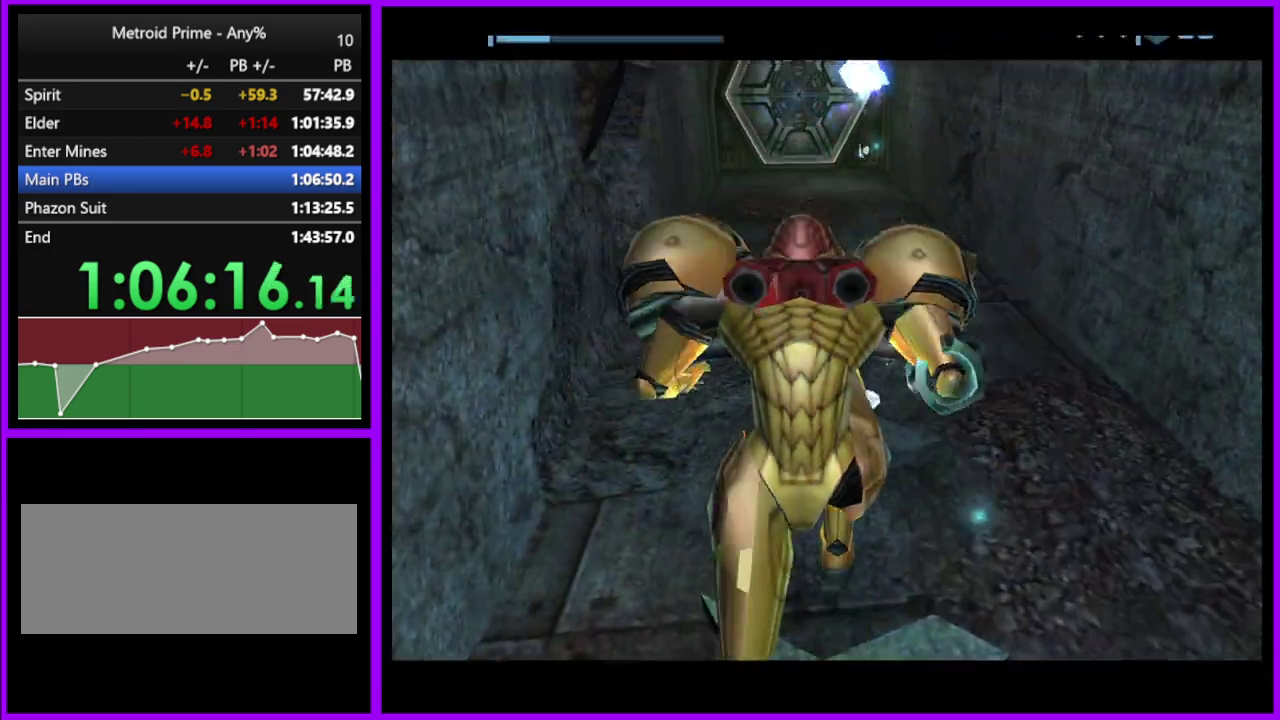
{"buttons": [], "left_stick": "up", "right_stick": "center", "events": []}
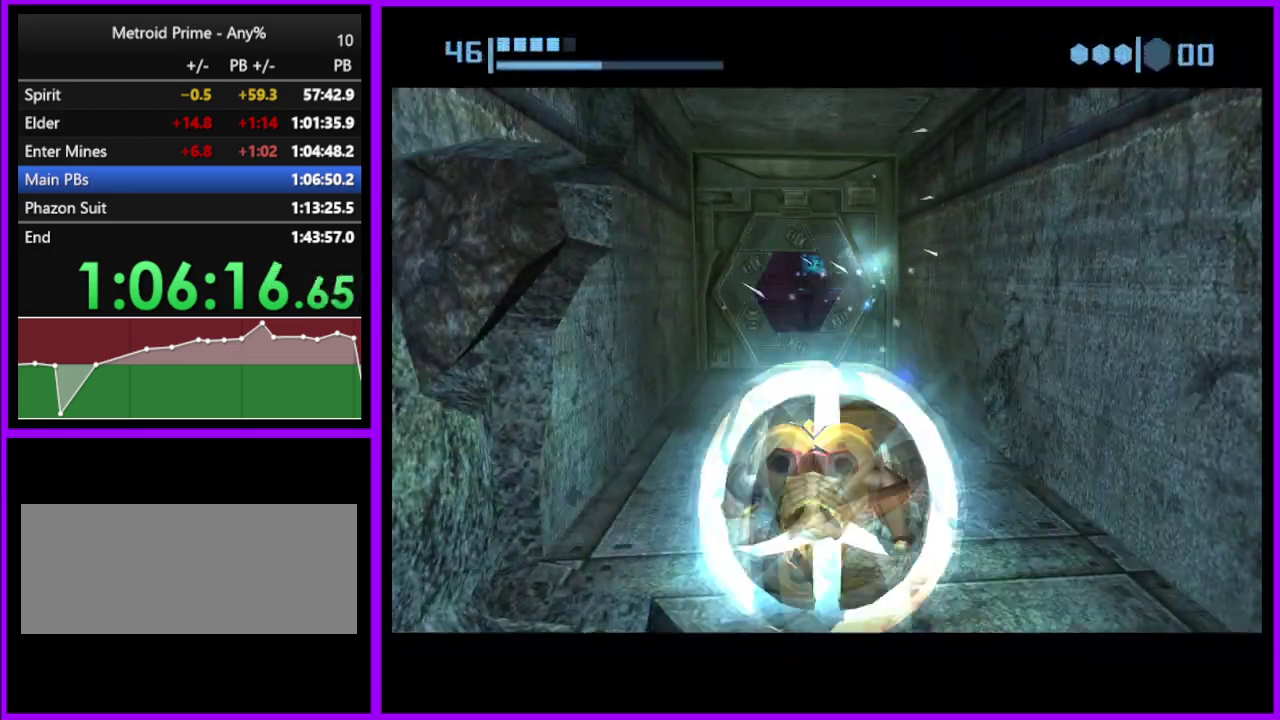
{"buttons": ["B"], "left_stick": "up", "right_stick": "center", "events": [[250, "B", "down"], [300, "left_stick", "up-left"], [417, "left_stick", "up"]]}
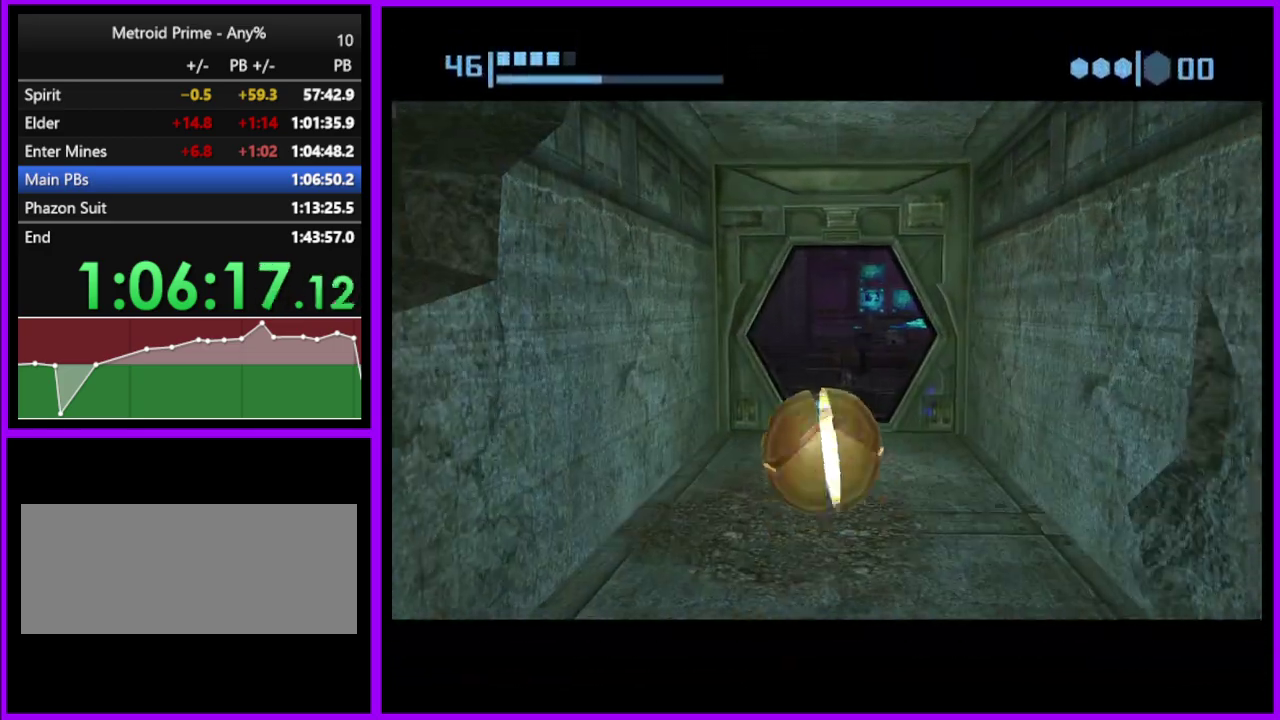
{"buttons": ["B"], "left_stick": "up", "right_stick": "center", "events": [[183, "left_stick", "up-right"], [350, "left_stick", "up"]]}
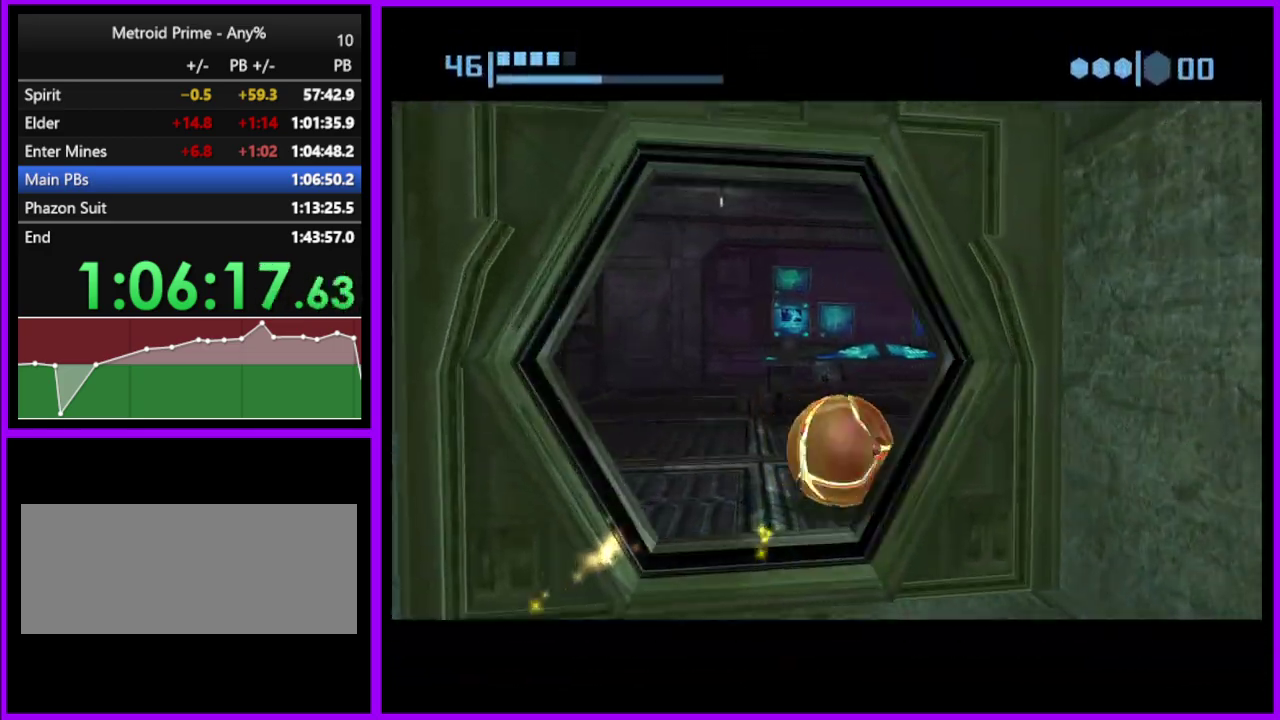
{"buttons": ["B"], "left_stick": "up-left", "right_stick": "center", "events": [[33, "left_stick", "up-right"], [117, "left_stick", "up"], [267, "left_stick", "up-left"]]}
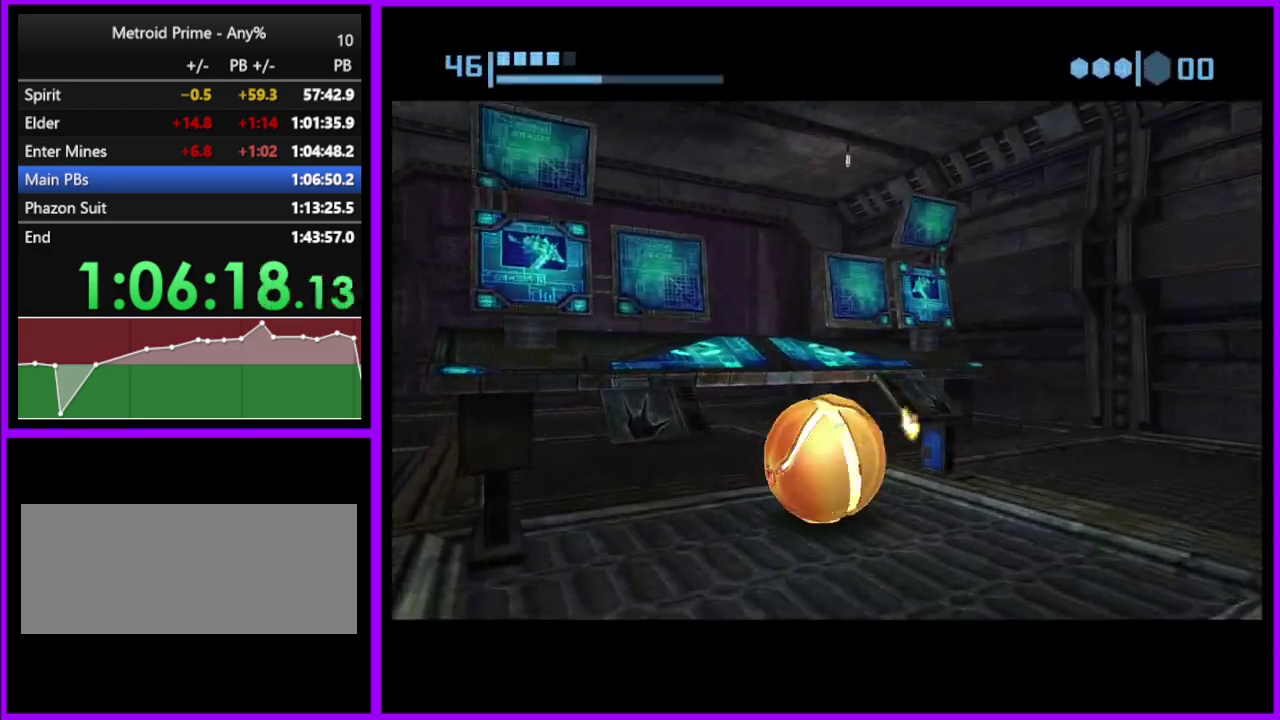
{"buttons": [], "left_stick": "up", "right_stick": "center", "events": [[83, "left_stick", "up"], [167, "left_stick", "up-right"], [350, "left_stick", "up"], [450, "B", "up"]]}
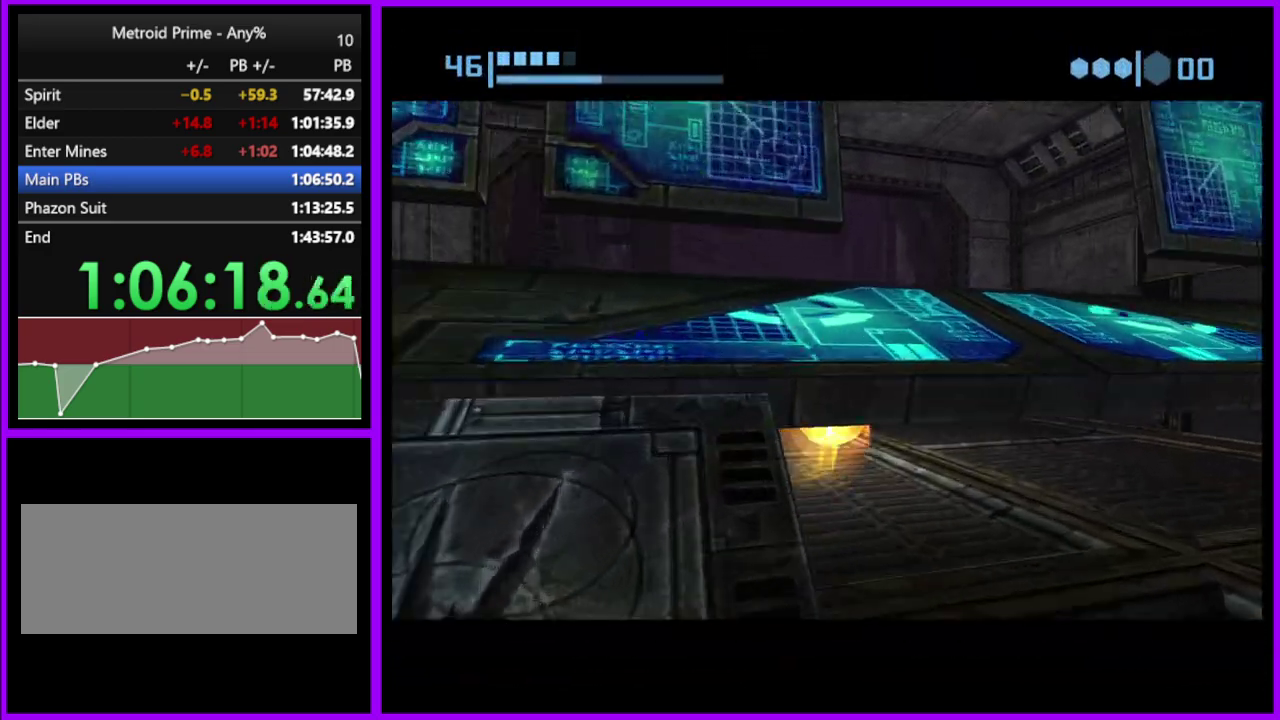
{"buttons": ["B"], "left_stick": "up-left", "right_stick": "center", "events": [[133, "B", "down"], [233, "left_stick", "up-right"], [367, "left_stick", "up"], [483, "left_stick", "up-left"]]}
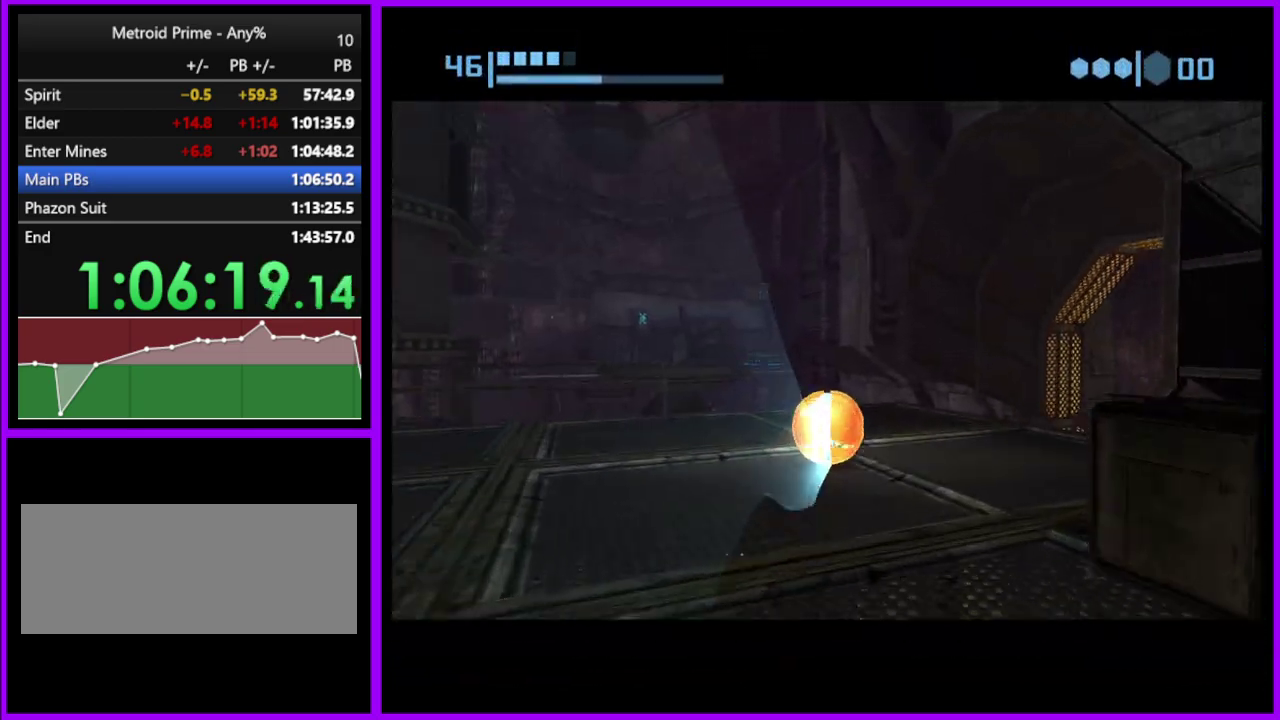
{"buttons": [], "left_stick": "left", "right_stick": "center", "events": [[167, "left_stick", "left"], [283, "B", "up"]]}
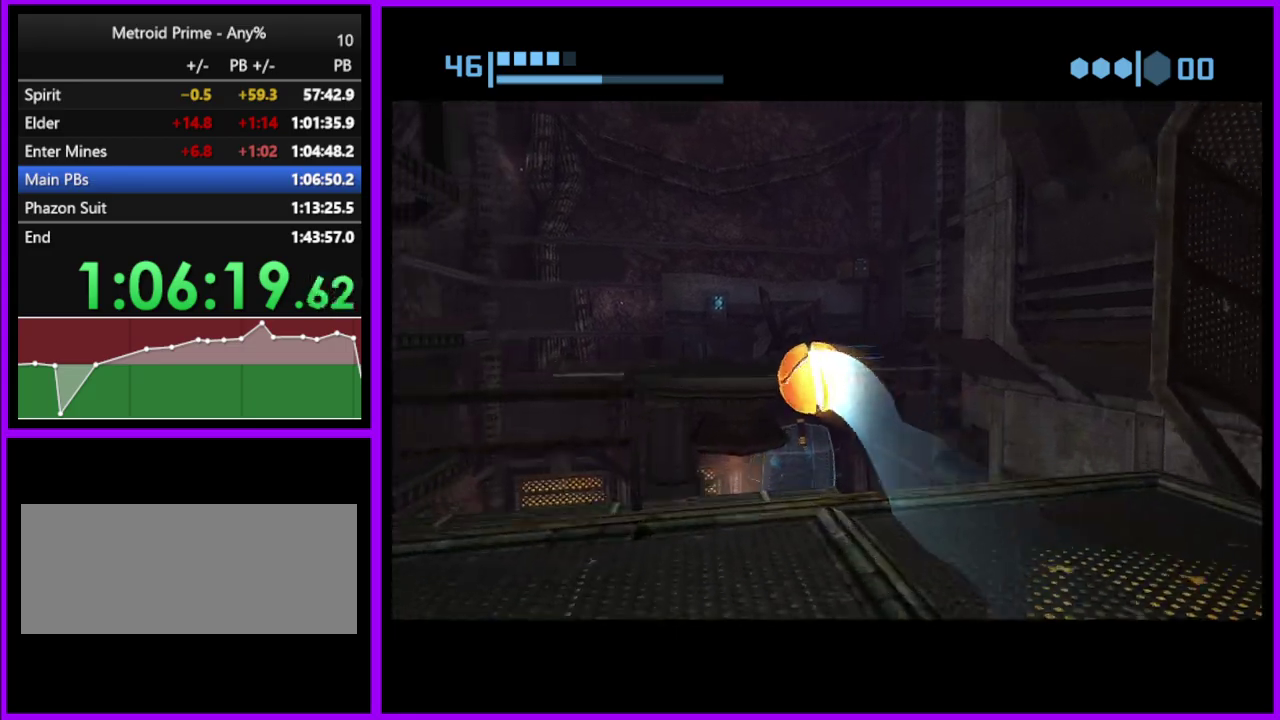
{"buttons": ["X"], "left_stick": "up", "right_stick": "center", "events": [[200, "left_stick", "up-left"], [267, "left_stick", "up"], [317, "X", "down"]]}
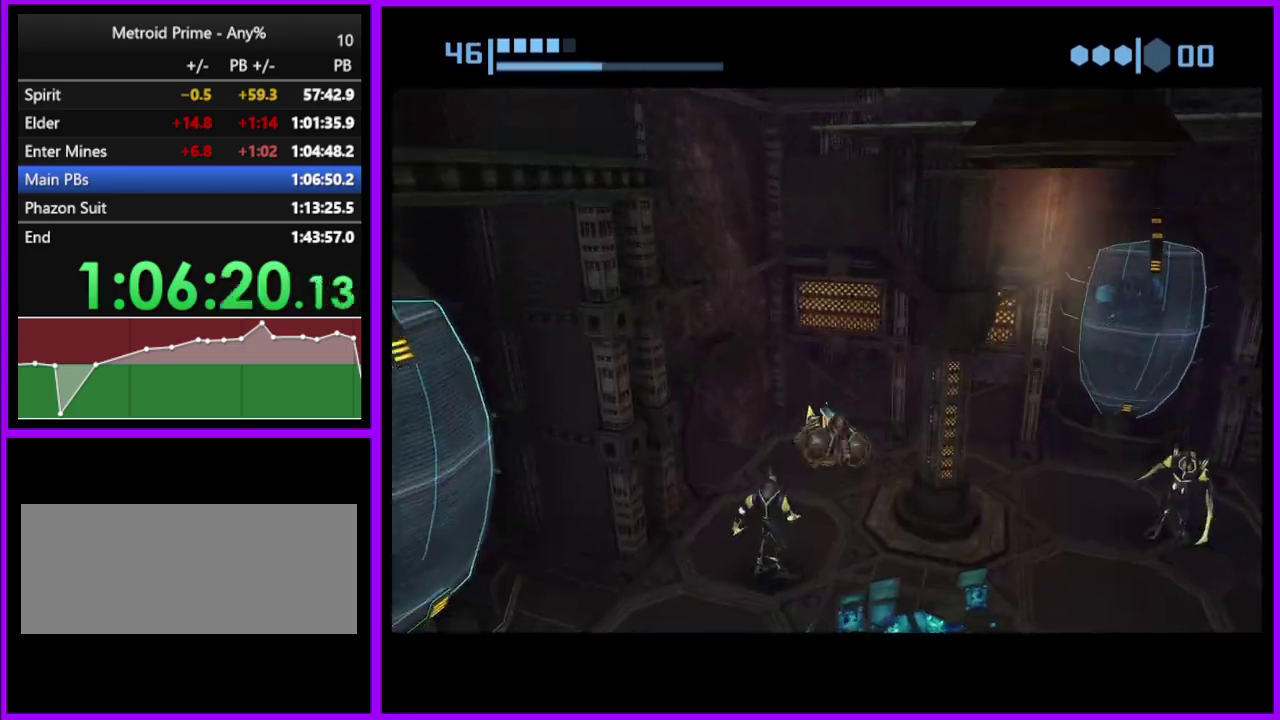
{"buttons": [], "left_stick": "left", "right_stick": "center", "events": [[17, "X", "up"], [400, "left_stick", "up-left"], [500, "left_stick", "left"]]}
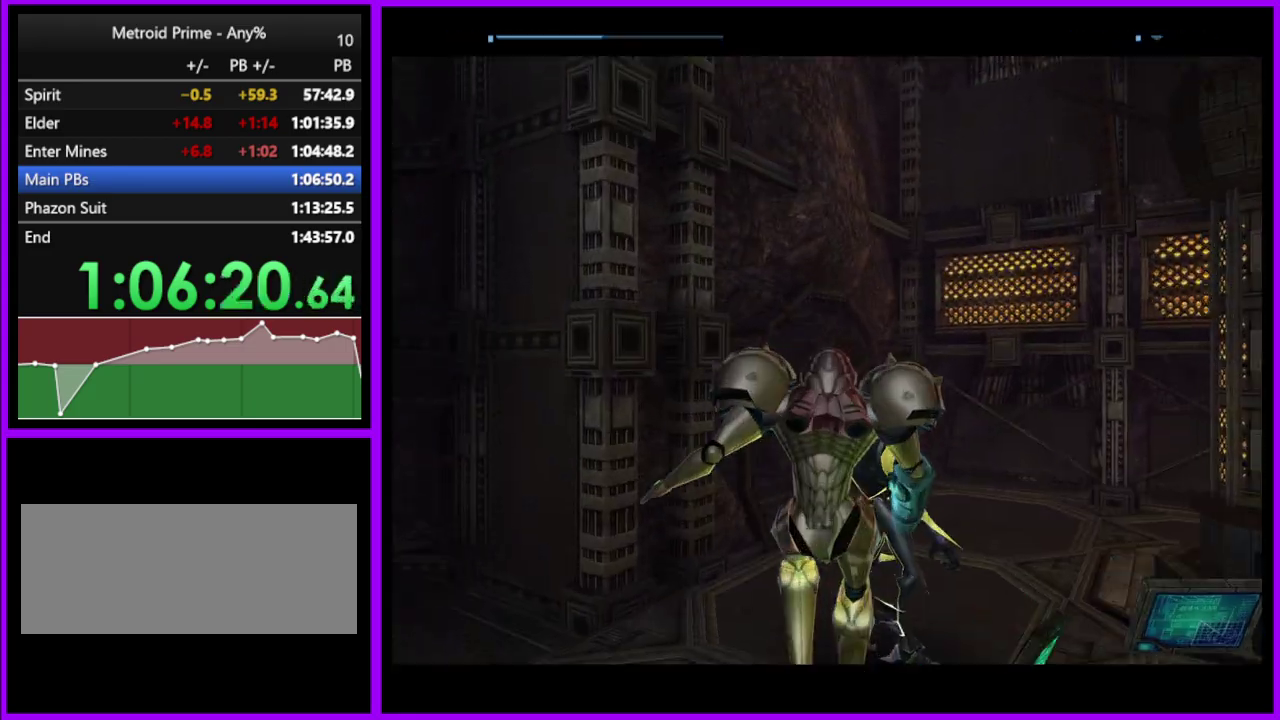
{"buttons": ["L1"], "left_stick": "up-left", "right_stick": "center", "events": [[167, "left_stick", "up-left"], [467, "L1", "down"]]}
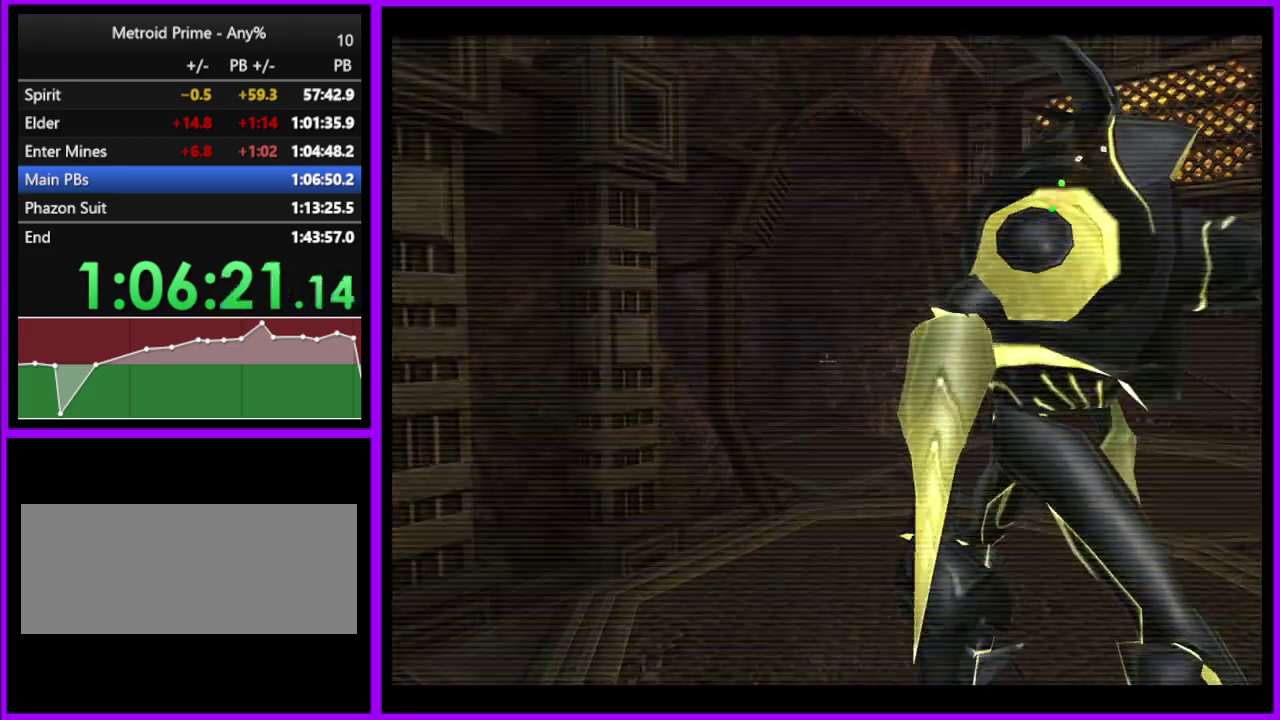
{"buttons": ["B", "L1"], "left_stick": "up", "right_stick": "center", "events": [[467, "B", "down"], [500, "left_stick", "up"]]}
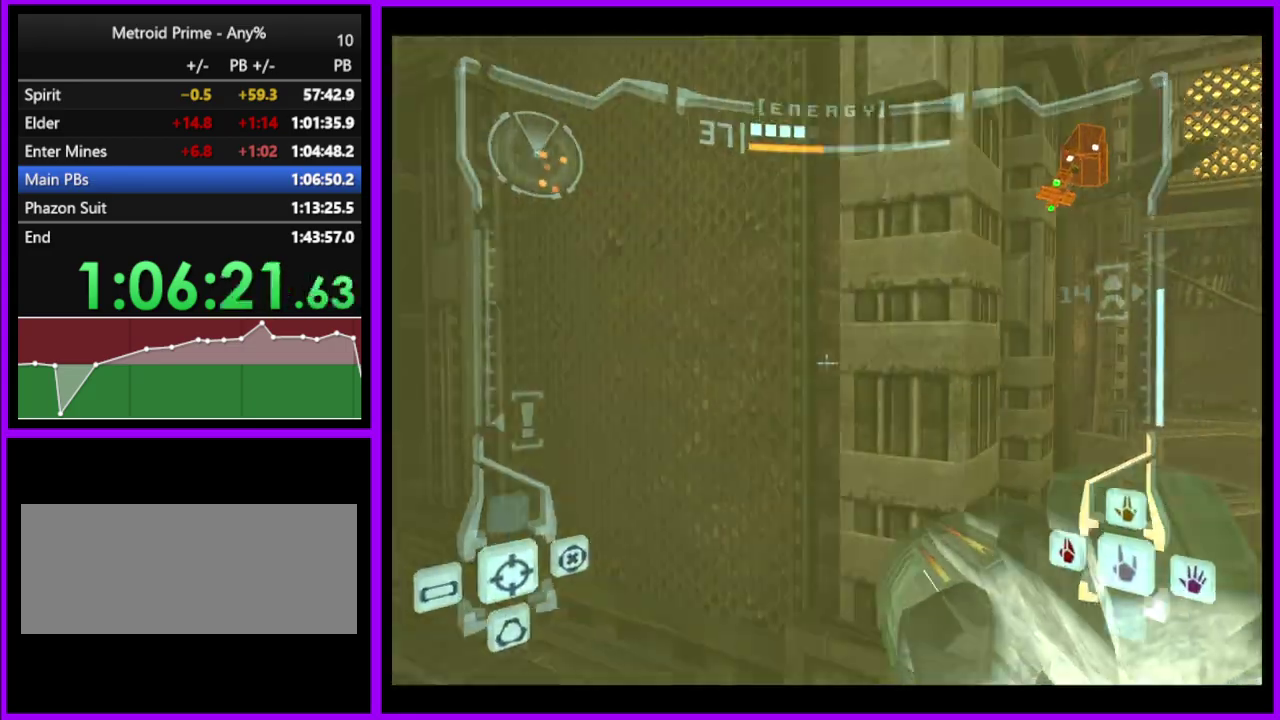
{"buttons": ["L1"], "left_stick": "right", "right_stick": "center", "events": [[67, "left_stick", "up-right"], [100, "B", "up"], [367, "left_stick", "right"]]}
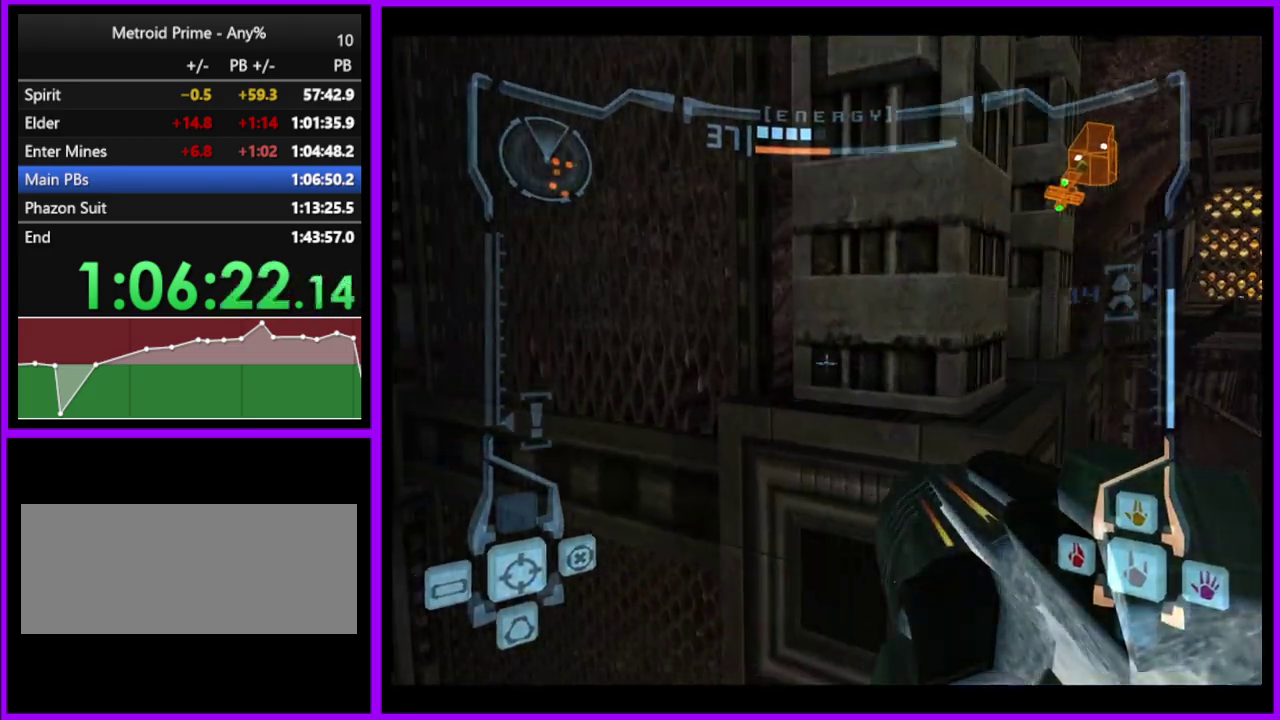
{"buttons": ["L1"], "left_stick": "up-right", "right_stick": "center", "events": [[83, "left_stick", "up-right"]]}